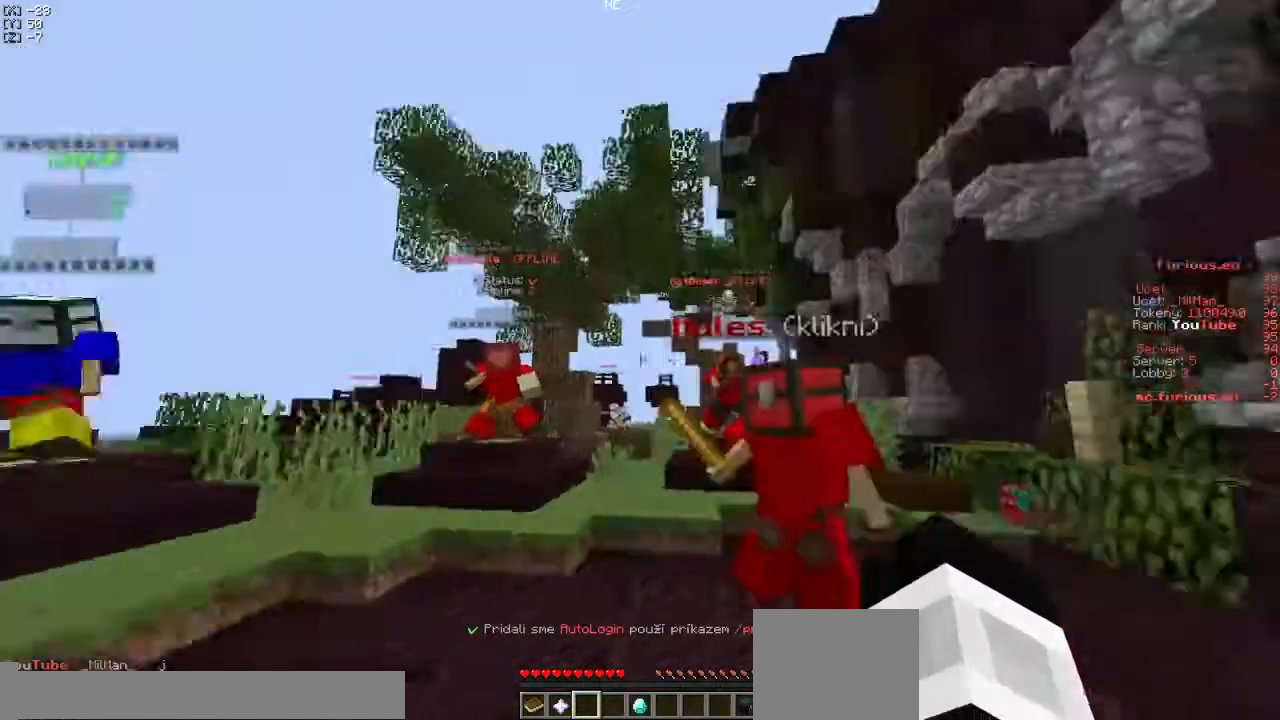
Gameplay with keyboard; each line is a JSON object with the keys held at the frame after it. "events" lists presses ("down") and releases ("up") of "a", "d", "s" and "w" between this image and that frame as [ms after this image, input, new state], when the widget could be followed in between. No other keys are recorded. Mouse input is not recorded.
{"keys": [], "events": [[67, "w", "down"], [467, "w", "up"]]}
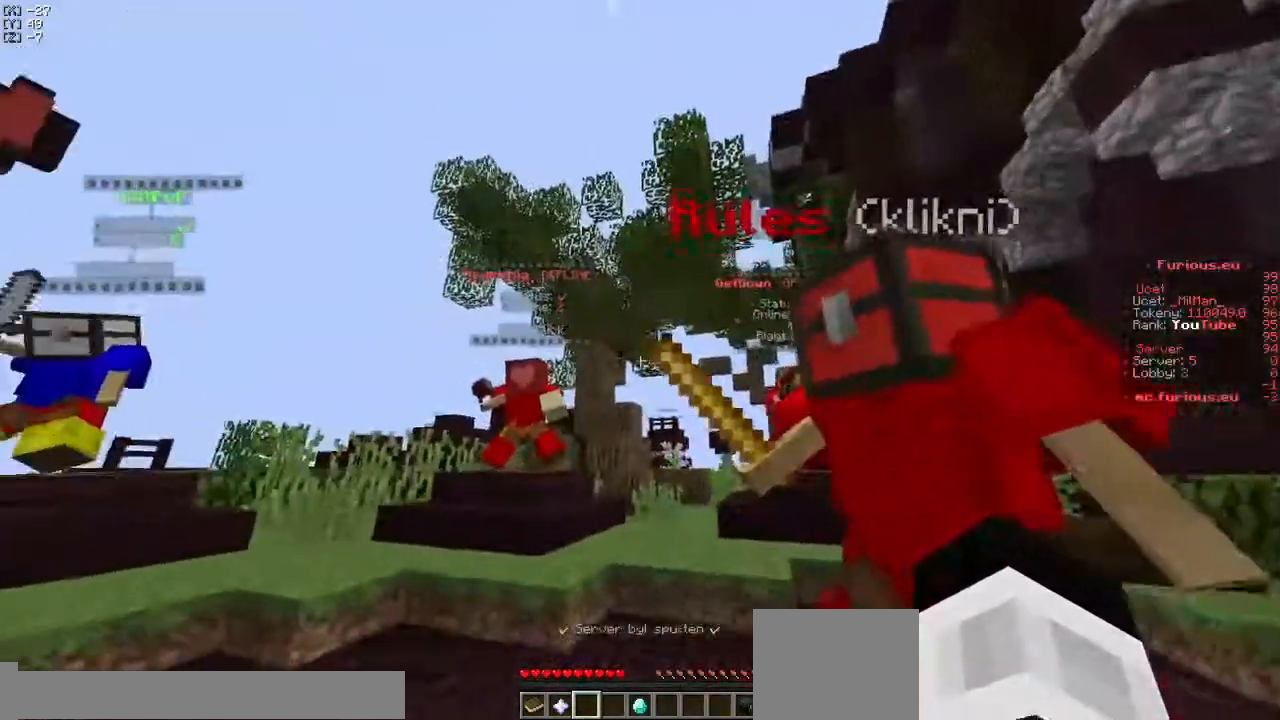
{"keys": [], "events": []}
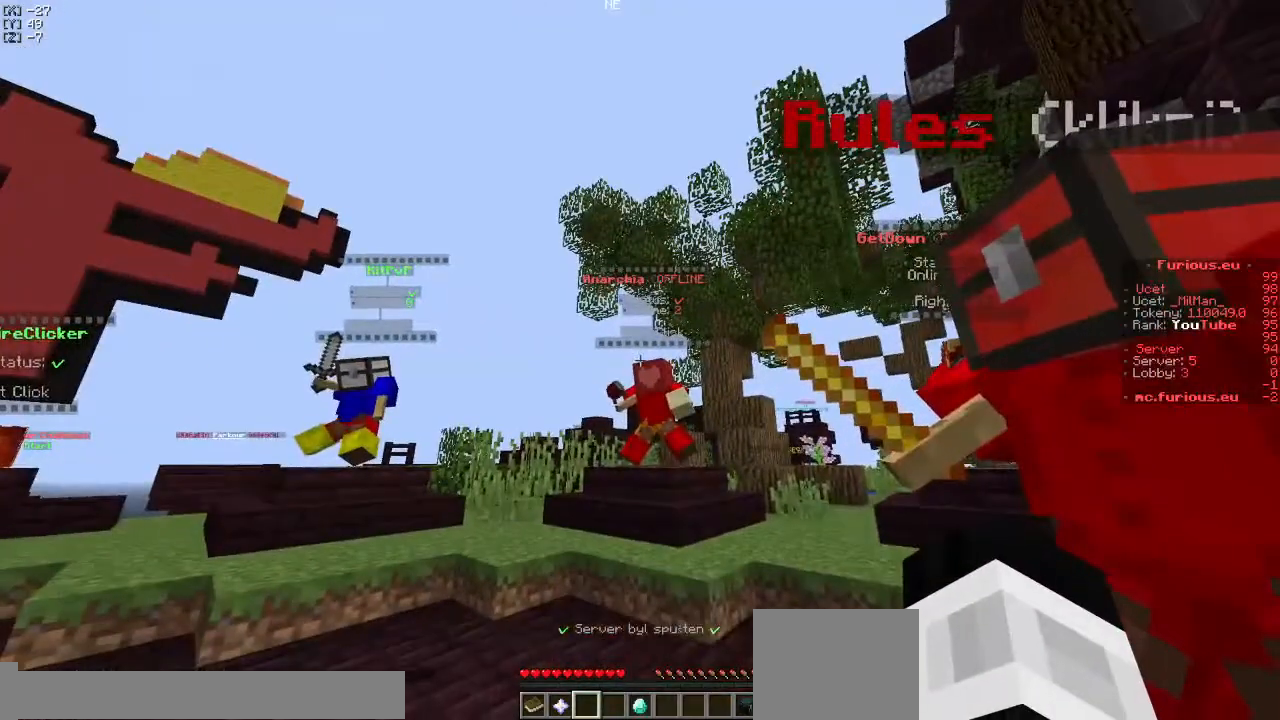
{"keys": [], "events": []}
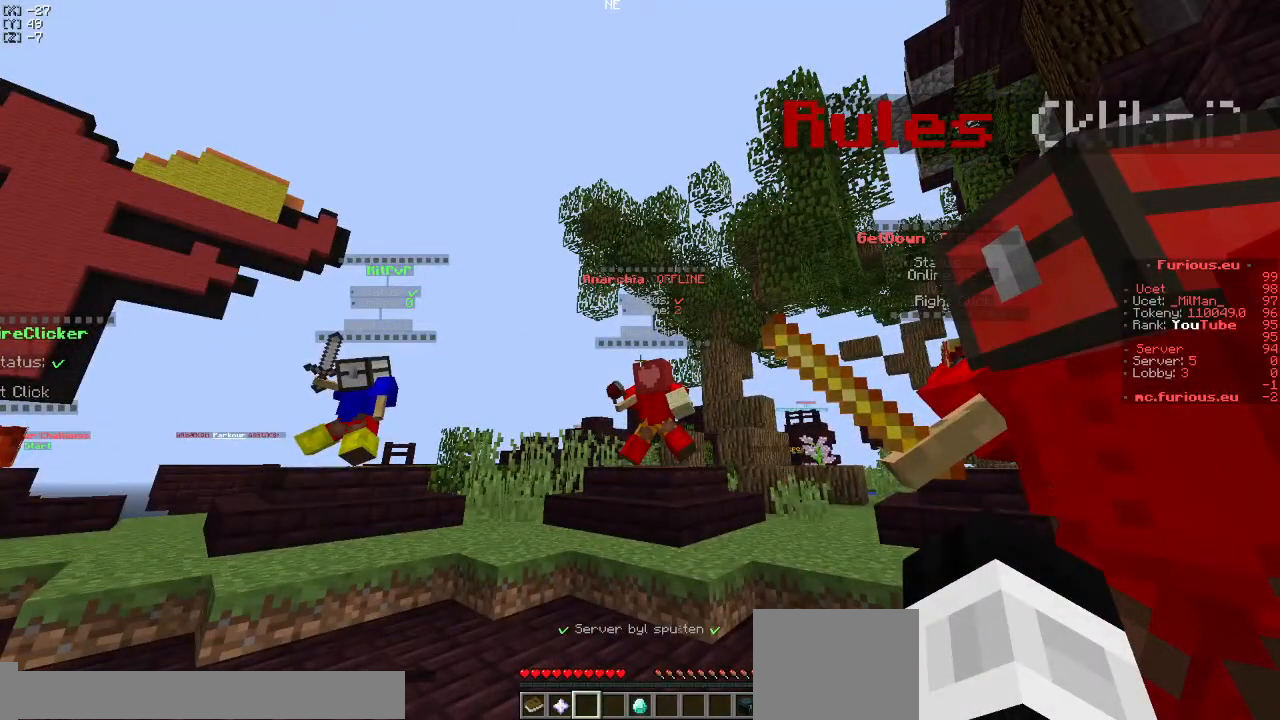
{"keys": [], "events": []}
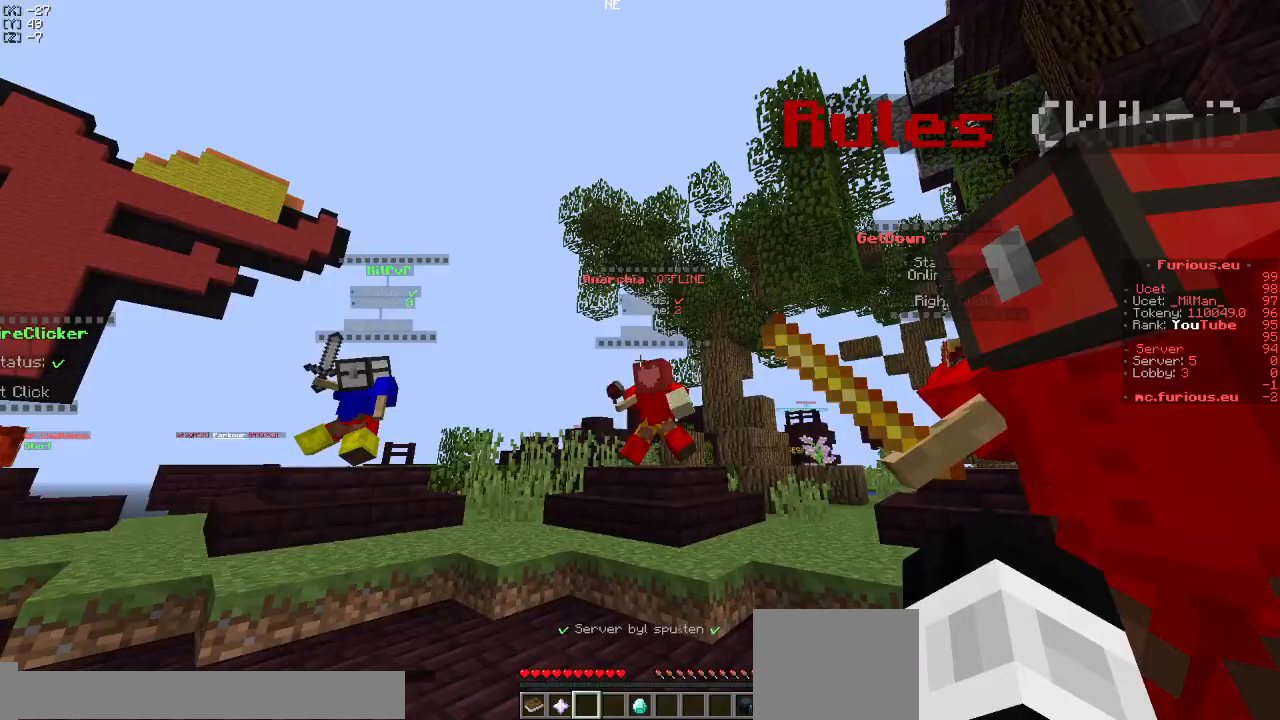
{"keys": [], "events": []}
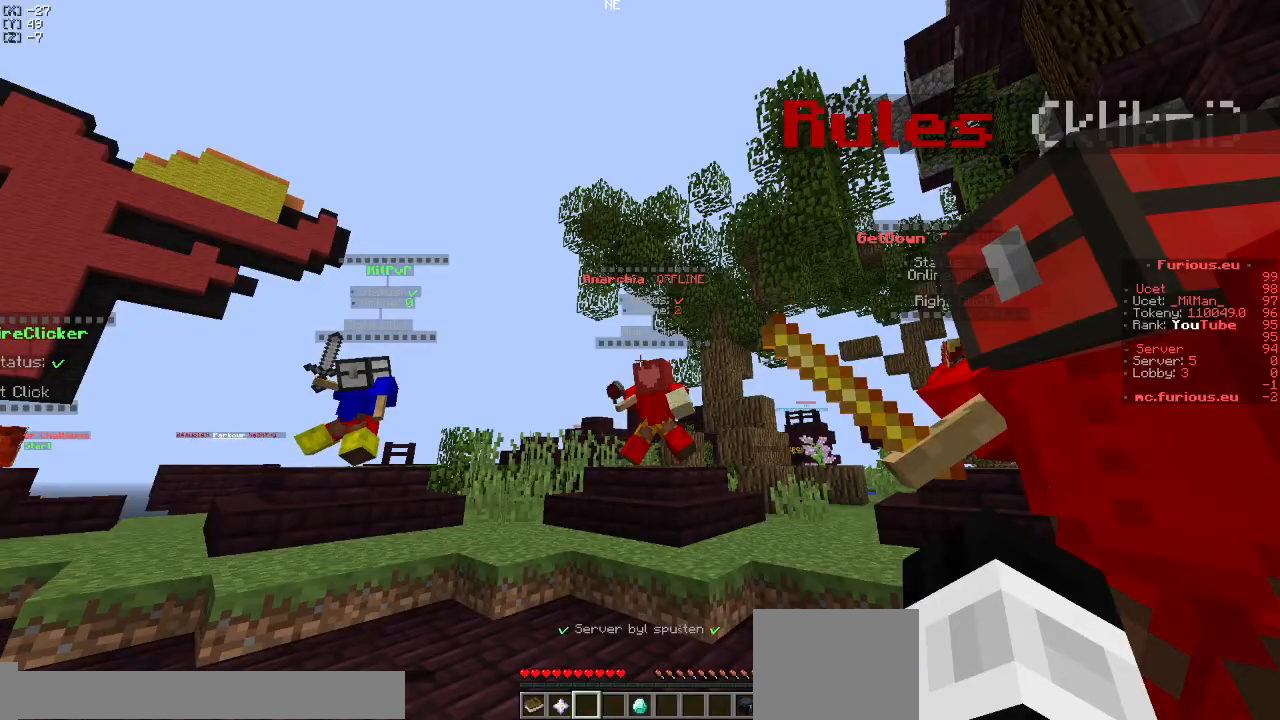
{"keys": [], "events": []}
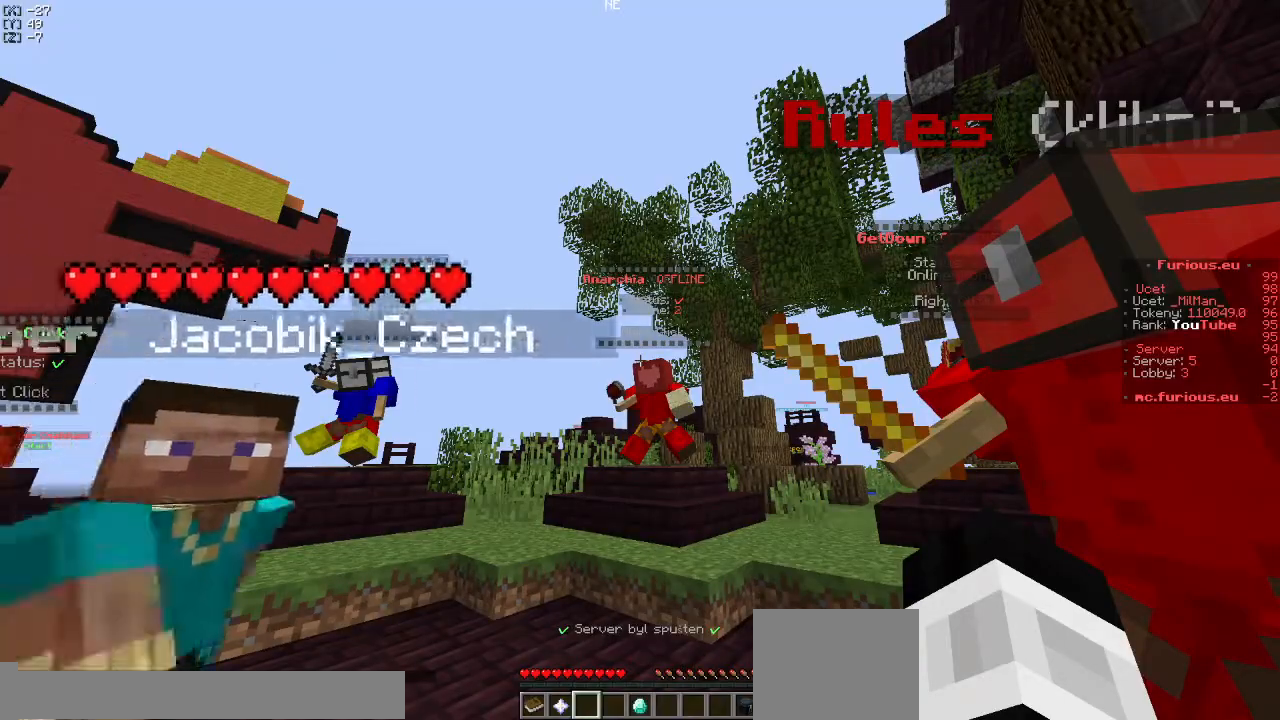
{"keys": [], "events": []}
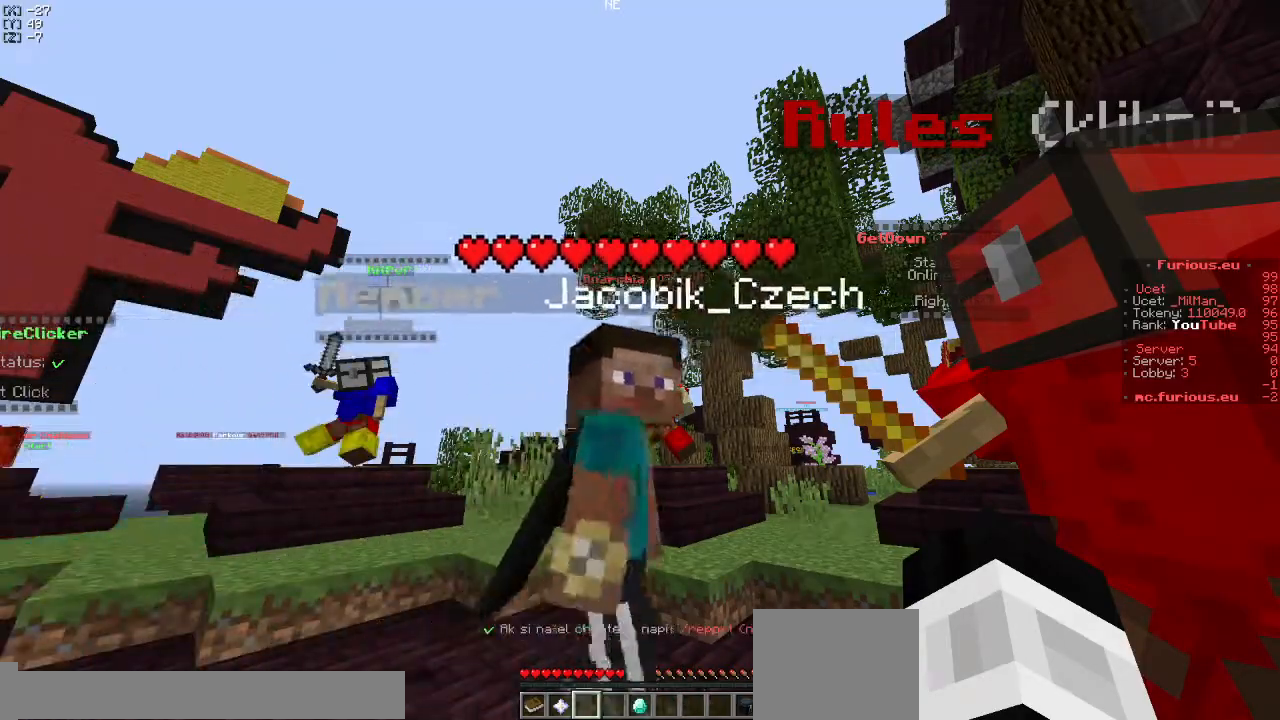
{"keys": [], "events": [[333, "w", "down"], [483, "w", "up"]]}
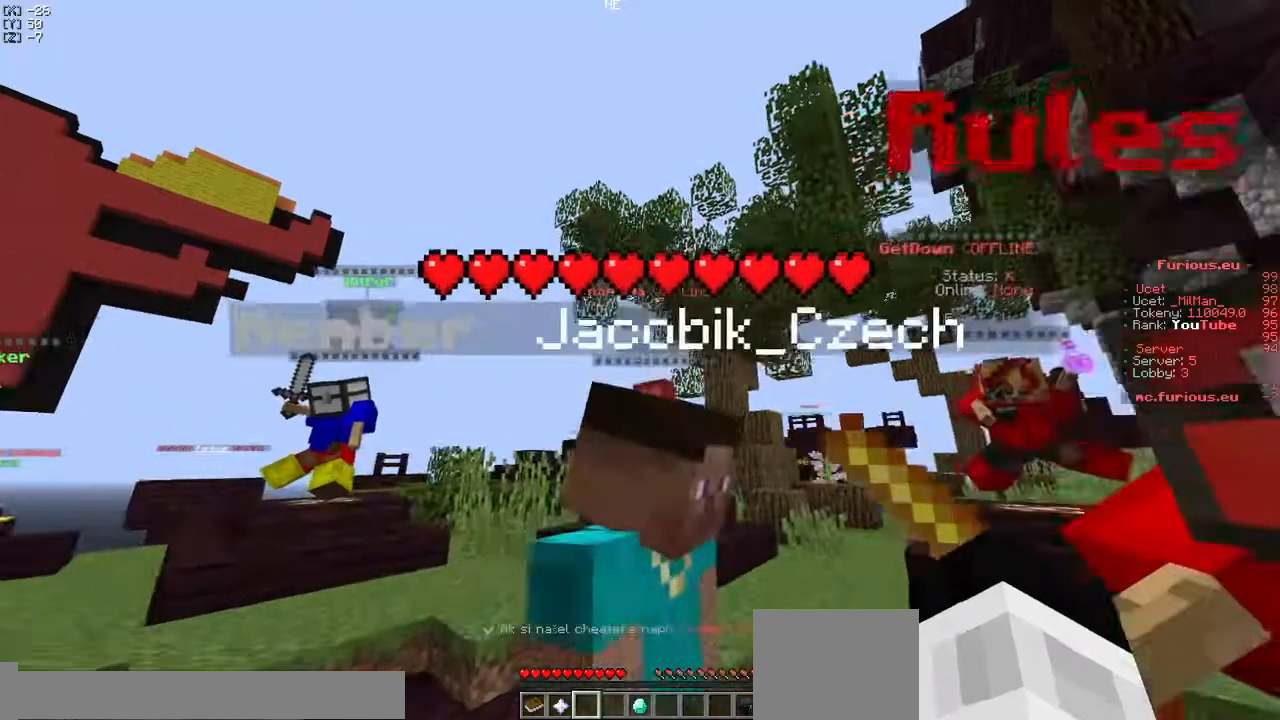
{"keys": ["w"], "events": [[233, "w", "down"], [250, "d", "down"], [400, "d", "up"]]}
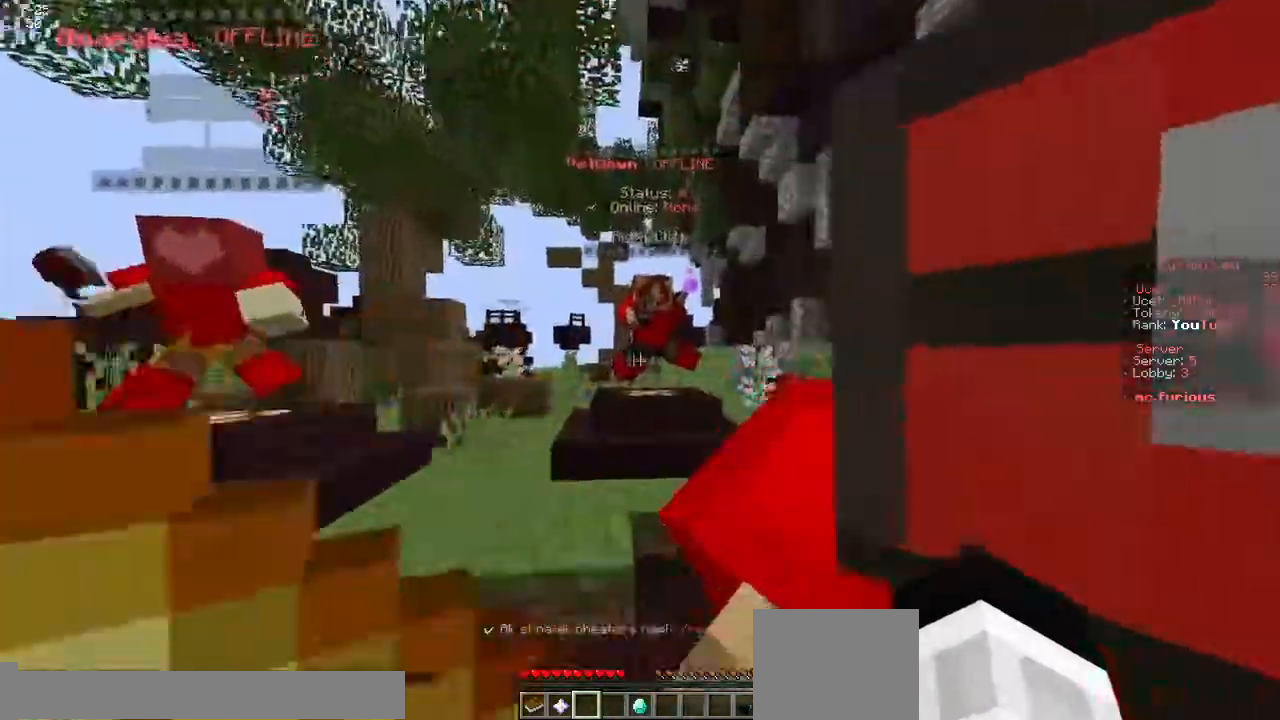
{"keys": ["w"], "events": [[133, "d", "down"], [483, "d", "up"]]}
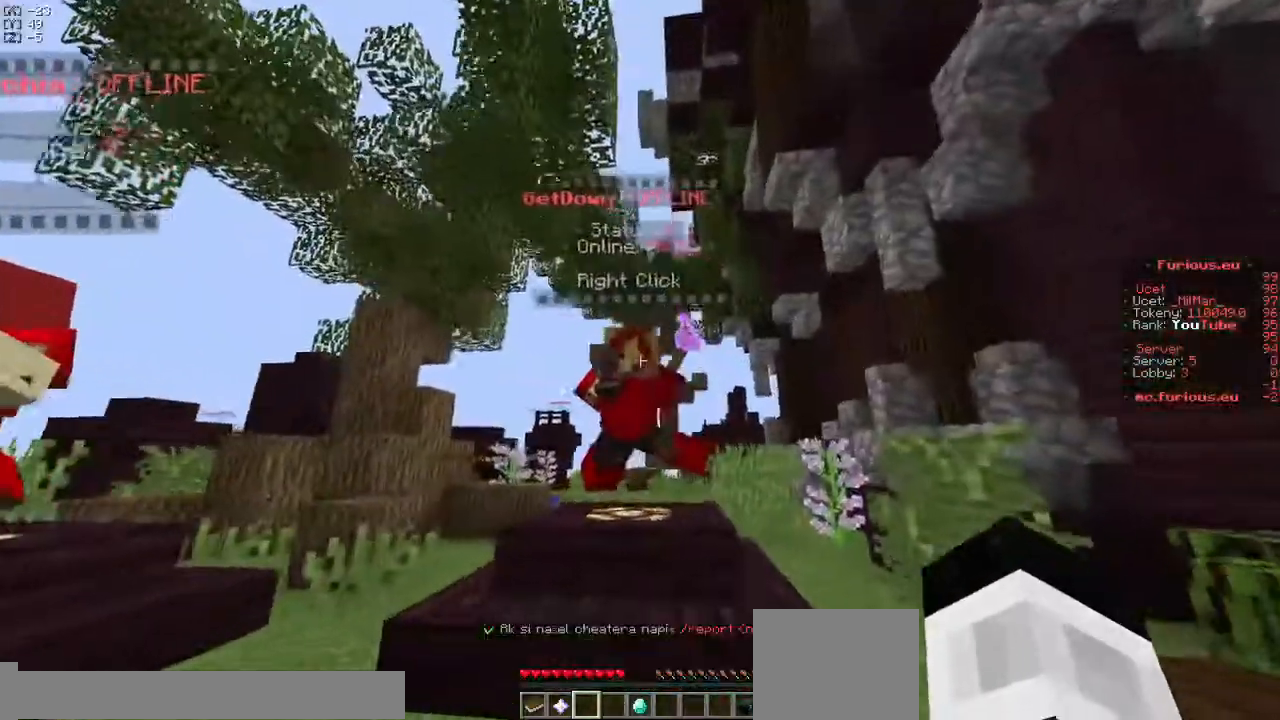
{"keys": [], "events": [[17, "w", "up"]]}
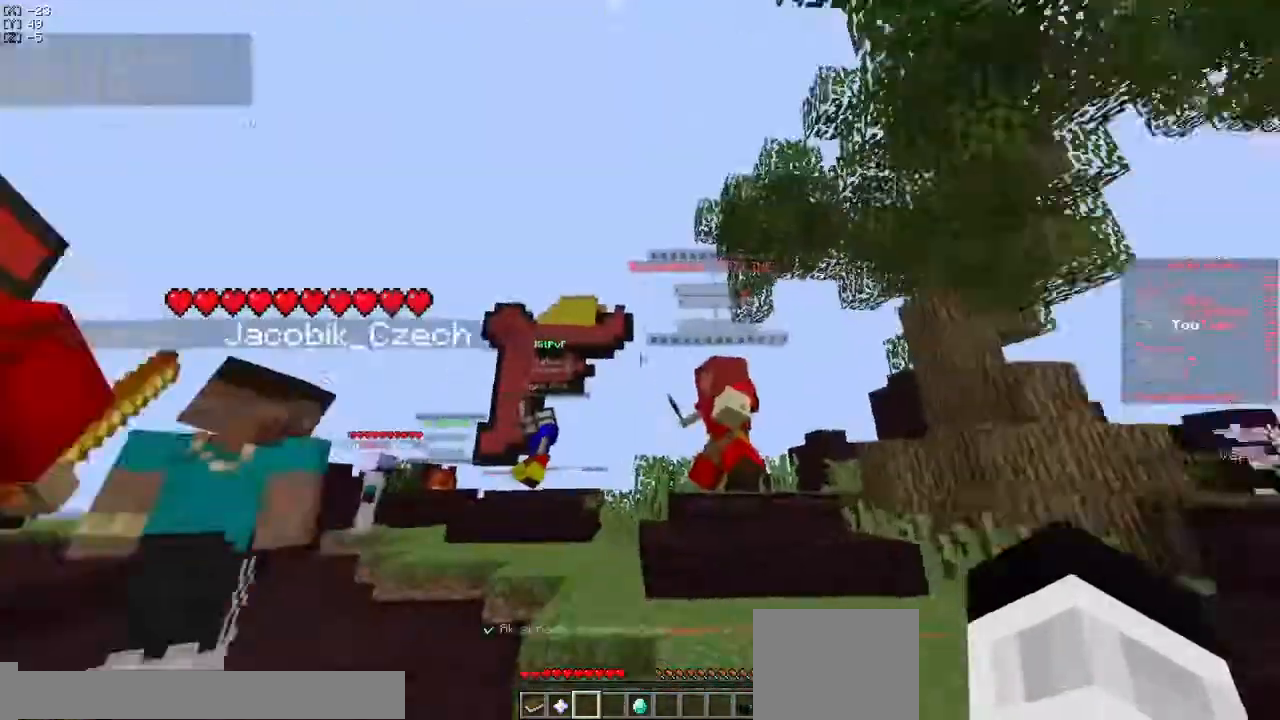
{"keys": [], "events": [[117, "w", "down"], [300, "w", "up"]]}
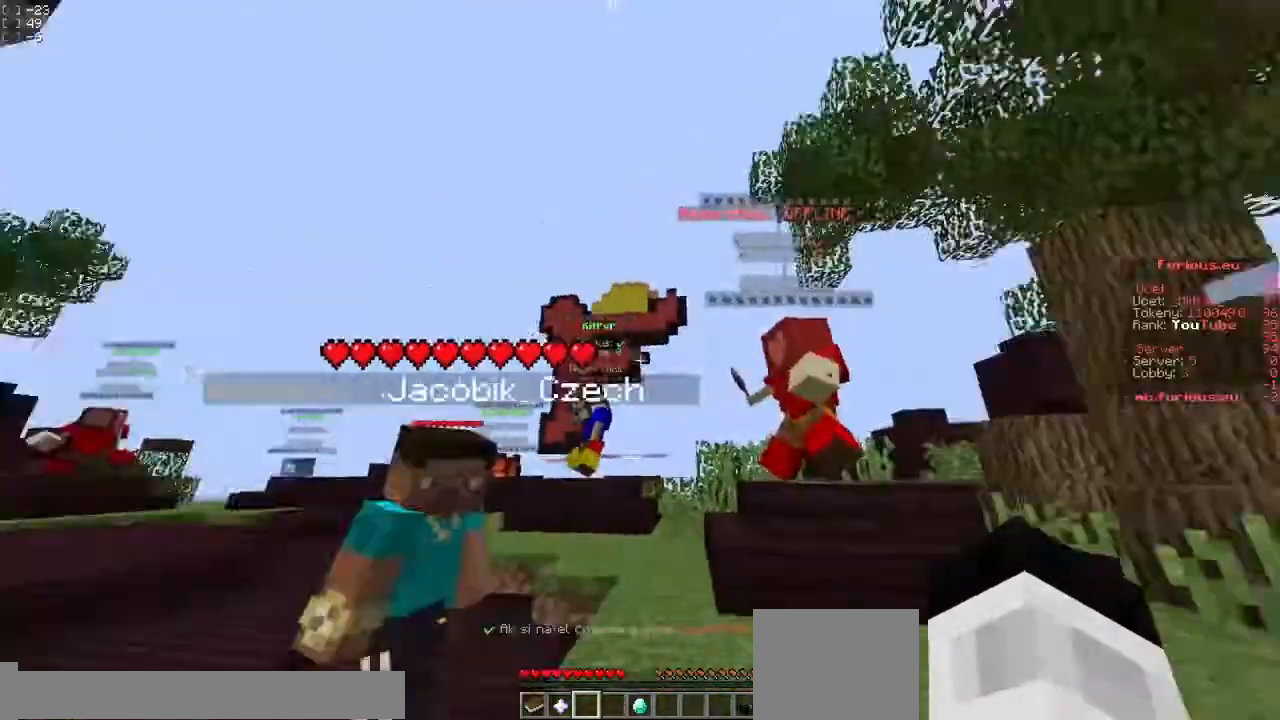
{"keys": ["a", "w"], "events": [[350, "a", "down"], [383, "w", "down"]]}
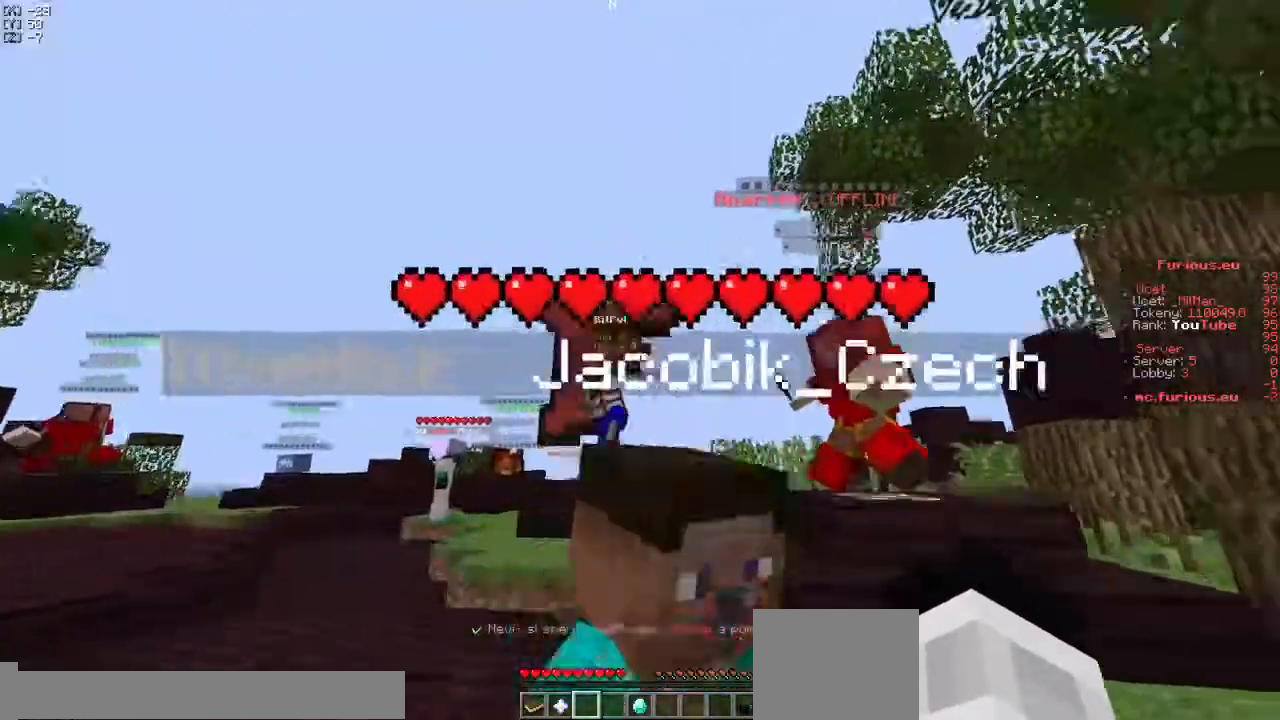
{"keys": ["a"], "events": [[367, "w", "up"]]}
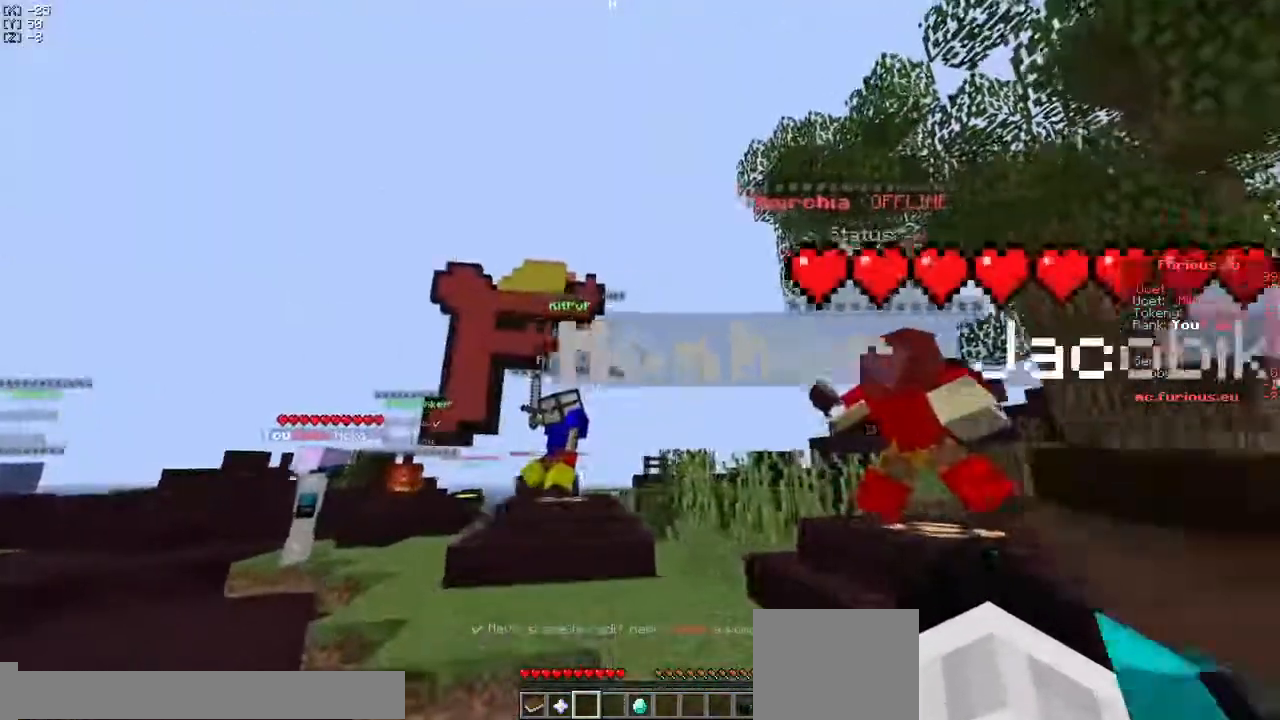
{"keys": ["a", "w"], "events": [[183, "w", "down"]]}
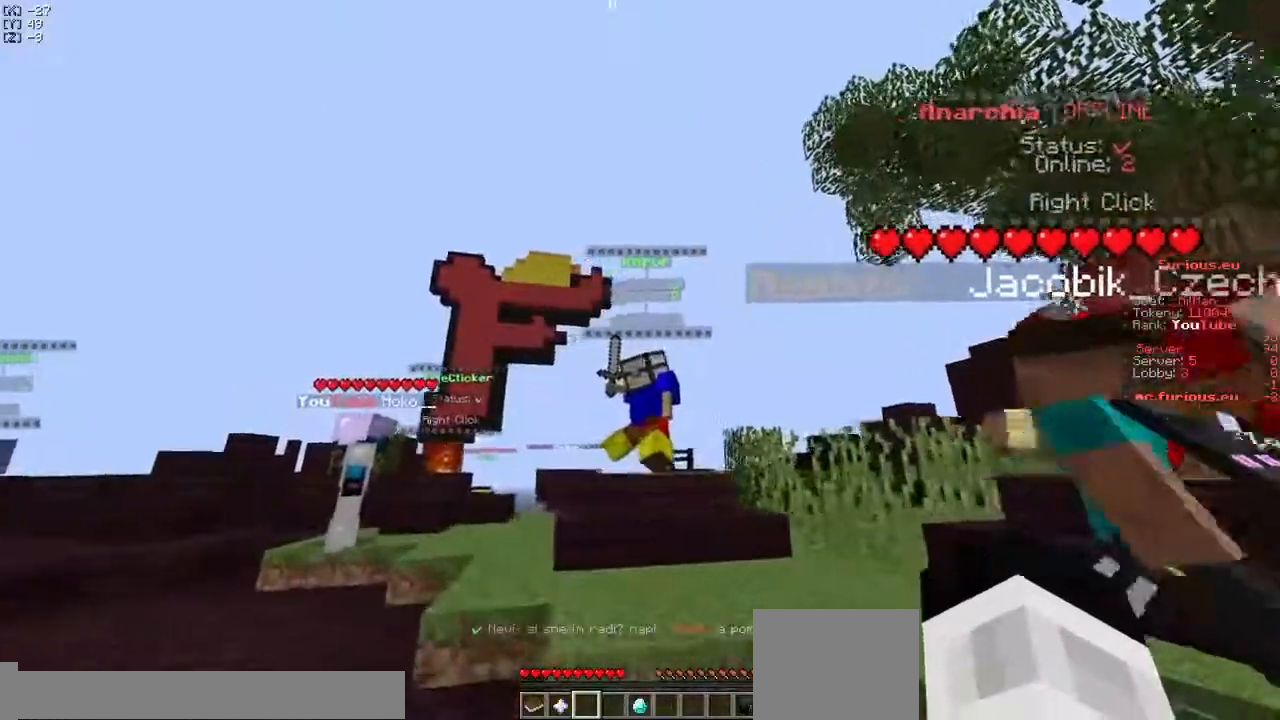
{"keys": ["a", "w"], "events": [[267, "a", "up"], [433, "a", "down"]]}
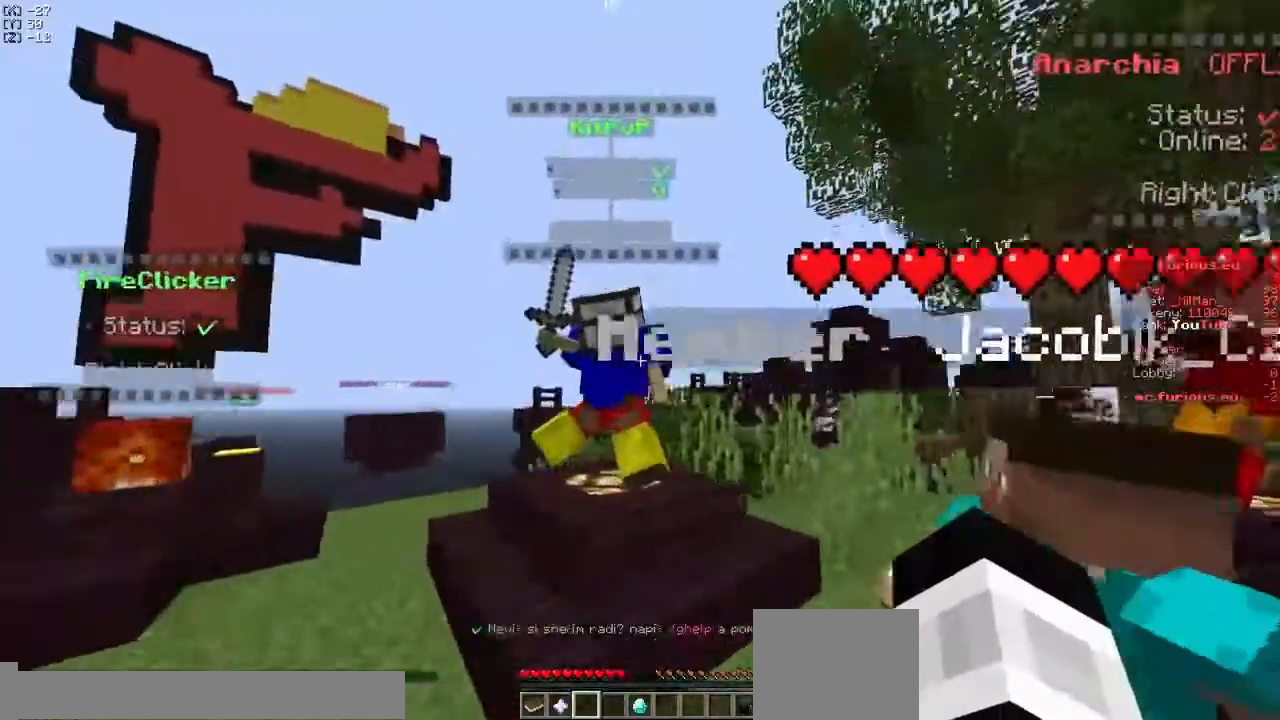
{"keys": [], "events": [[117, "a", "up"], [167, "w", "up"]]}